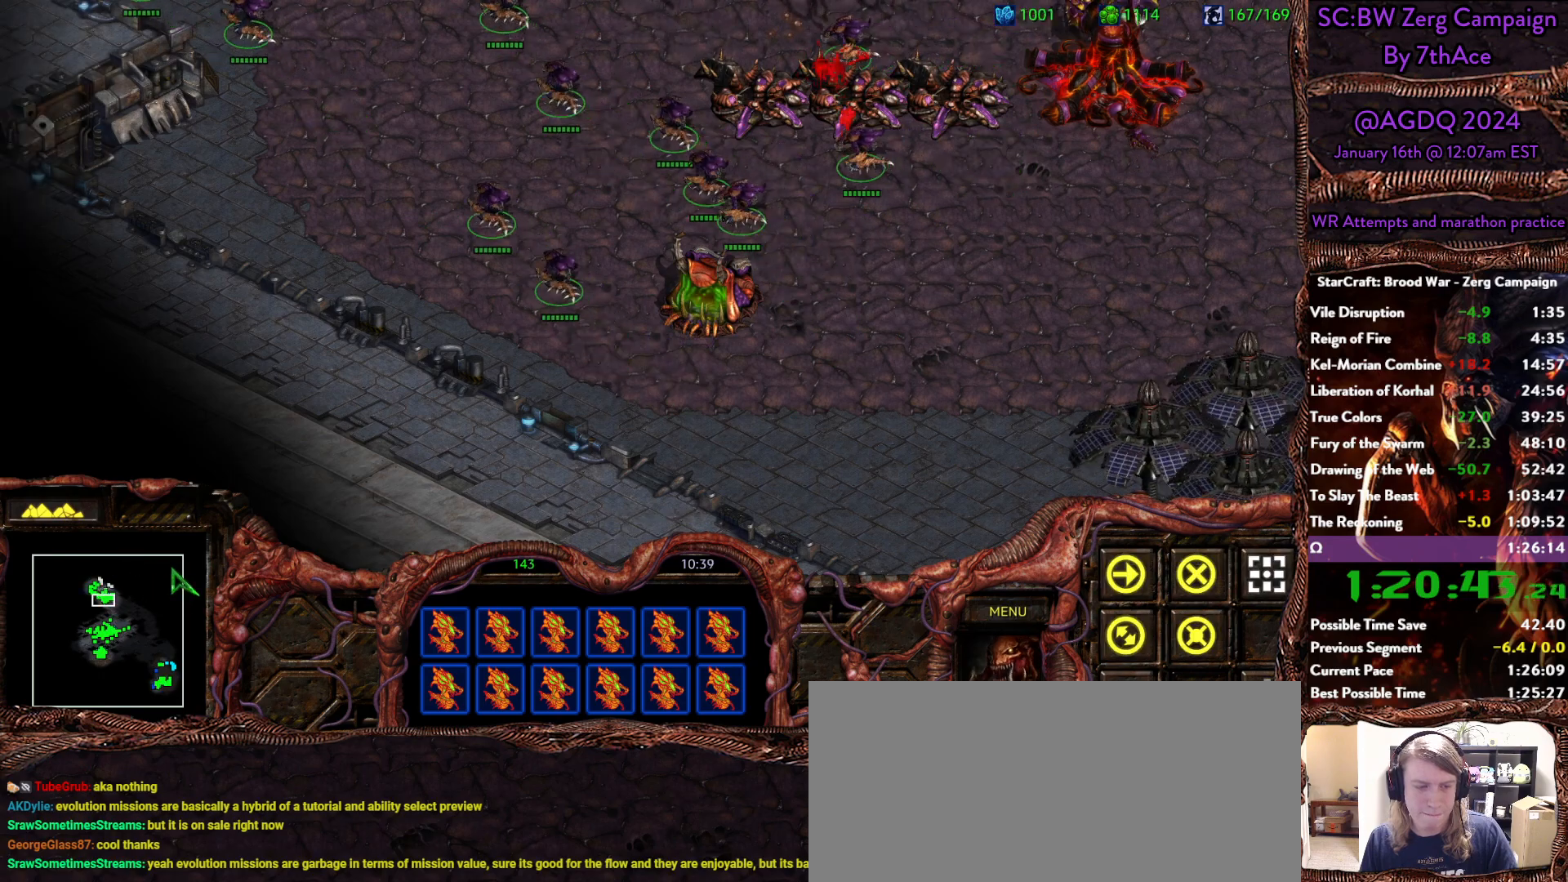
Gameplay with keyboard and mouse; each line is a JSON object with the keys and mouse buttons held at the frame after it. "events" lists presses ("down") and releases ("up") of "0", "1", "2", "3", "4", "5", "6", "7", "8", "9", "a", "alt", "b", "c", "ctrl", "d", "e", "escape", "f", "f10", "f2", "f3", "f4", "g", "h", "i", "j", "k", "l", "m", "n", "o", "p", "q", "r", "return", "s", "shift", "space", "t", "u", "v", "w", "x", "y", "z", "mouse_left" and "mouse_right" between this image and that frame as [ms after this image, input, new state], when the widget could be followed in between. "mouse_left", "mouse_right" = the "left", "right" buttons of the "mouse" list. No other keys are recorded. Mouse movement is not recorded.
{"keys": [], "mouse": [], "events": []}
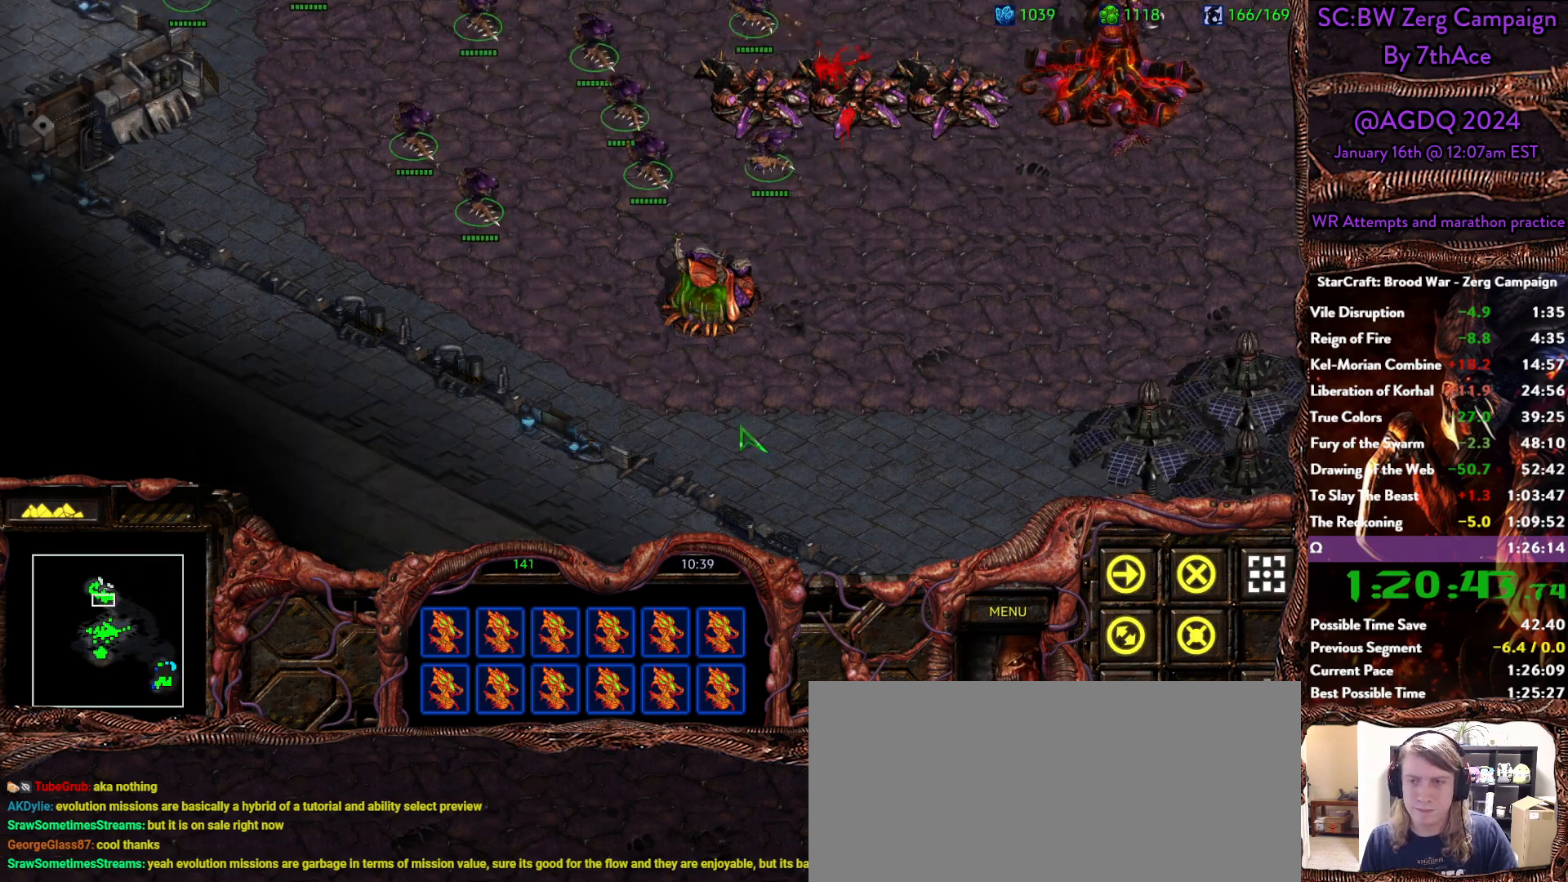
{"keys": [], "mouse": ["left"], "events": [[433, "mouse_left", "down"]]}
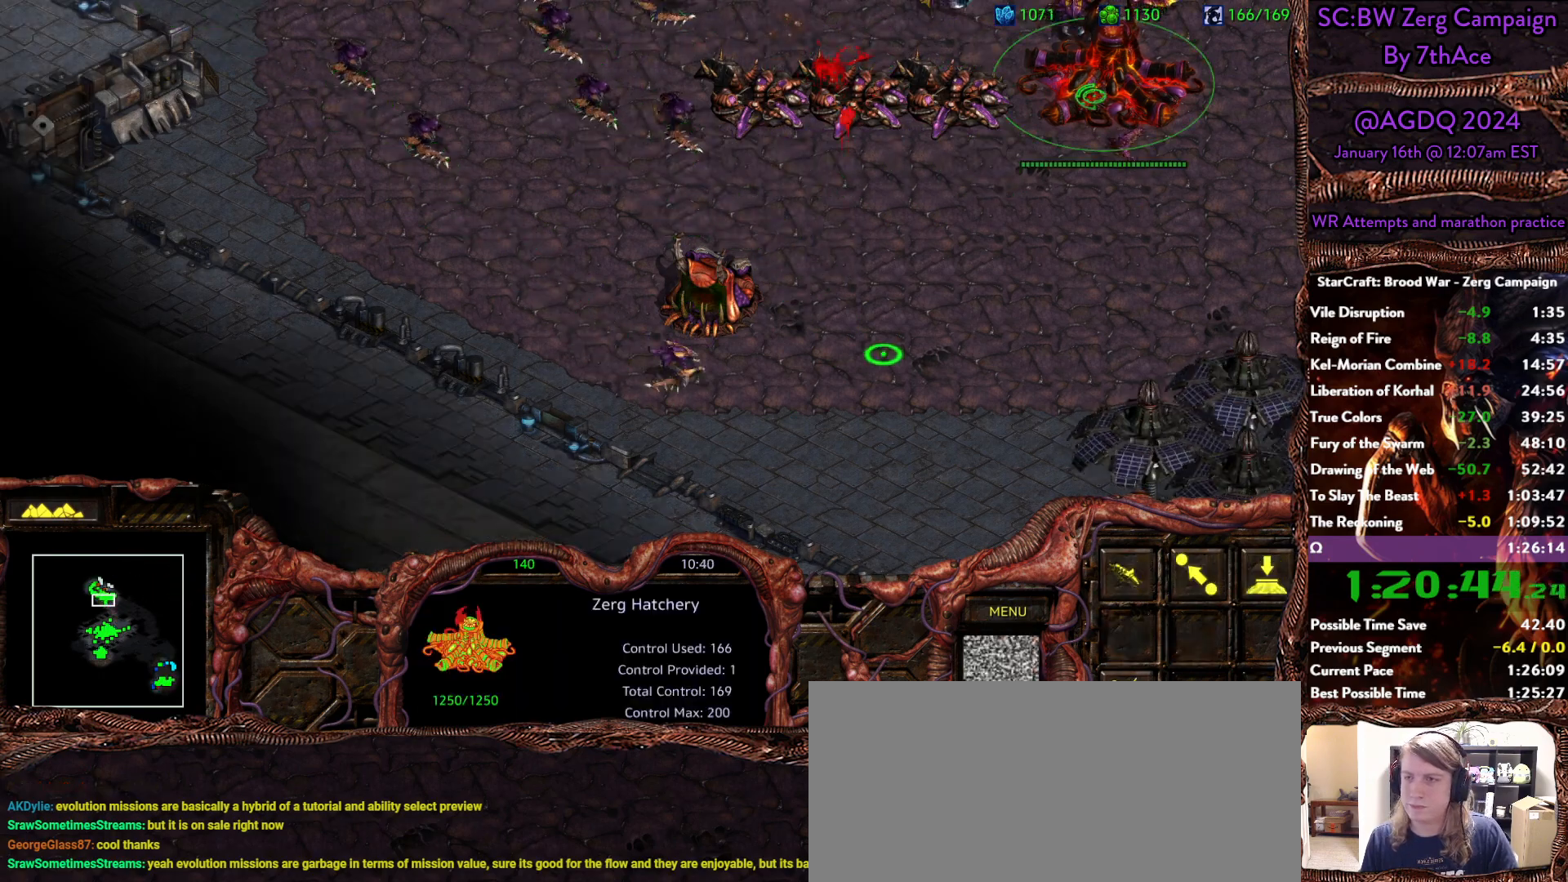
{"keys": [], "mouse": [], "events": [[17, "mouse_left", "up"], [117, "s", "down"], [150, "s", "up"]]}
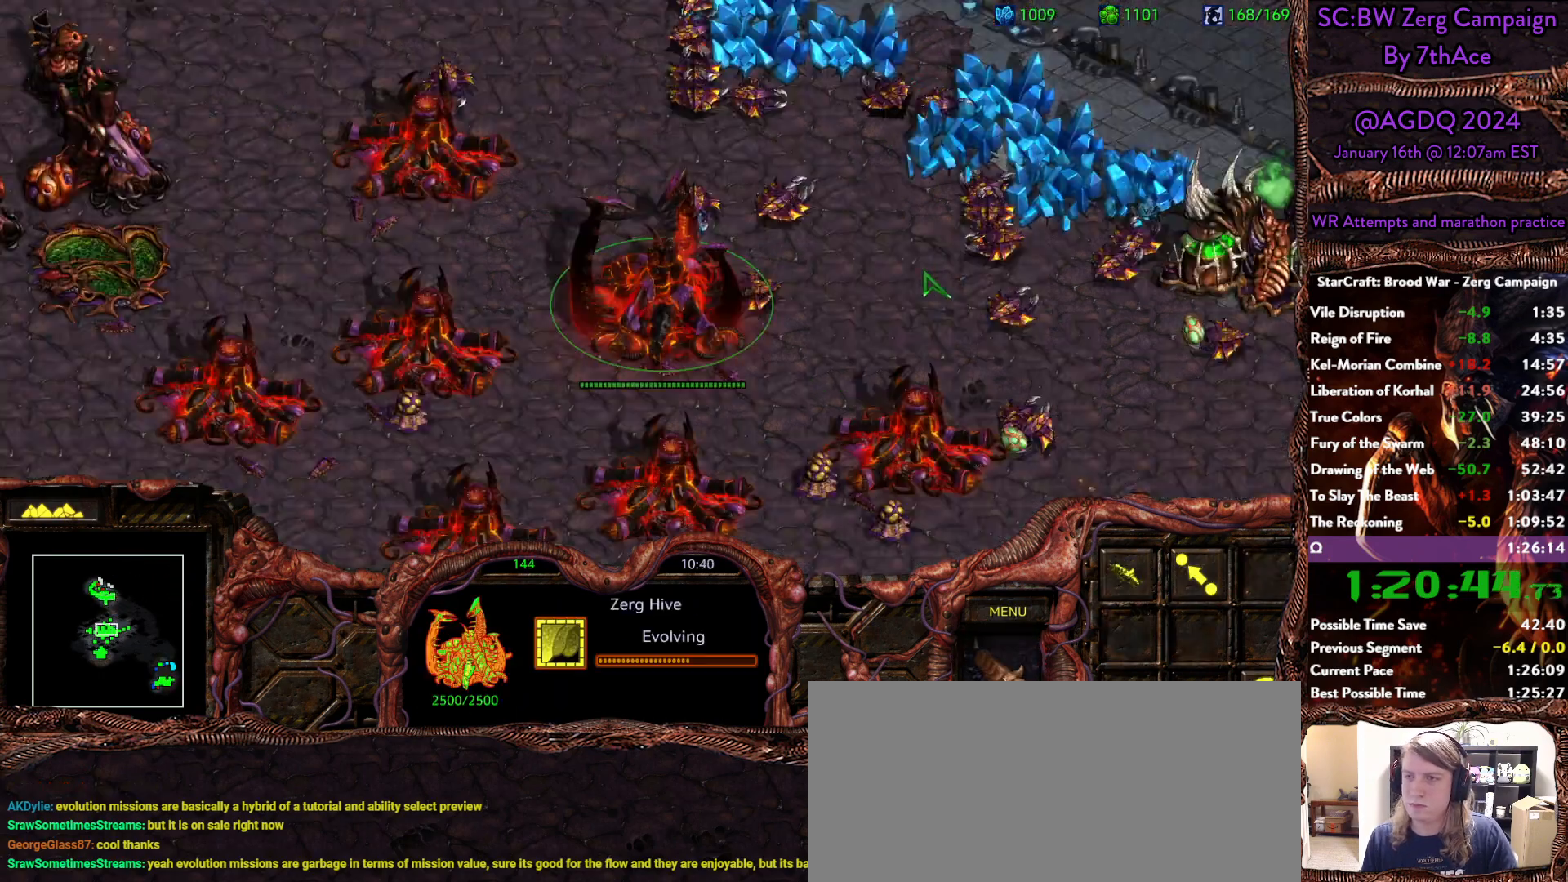
{"keys": ["ctrl"], "mouse": ["left"], "events": [[317, "ctrl", "down"], [500, "mouse_left", "down"]]}
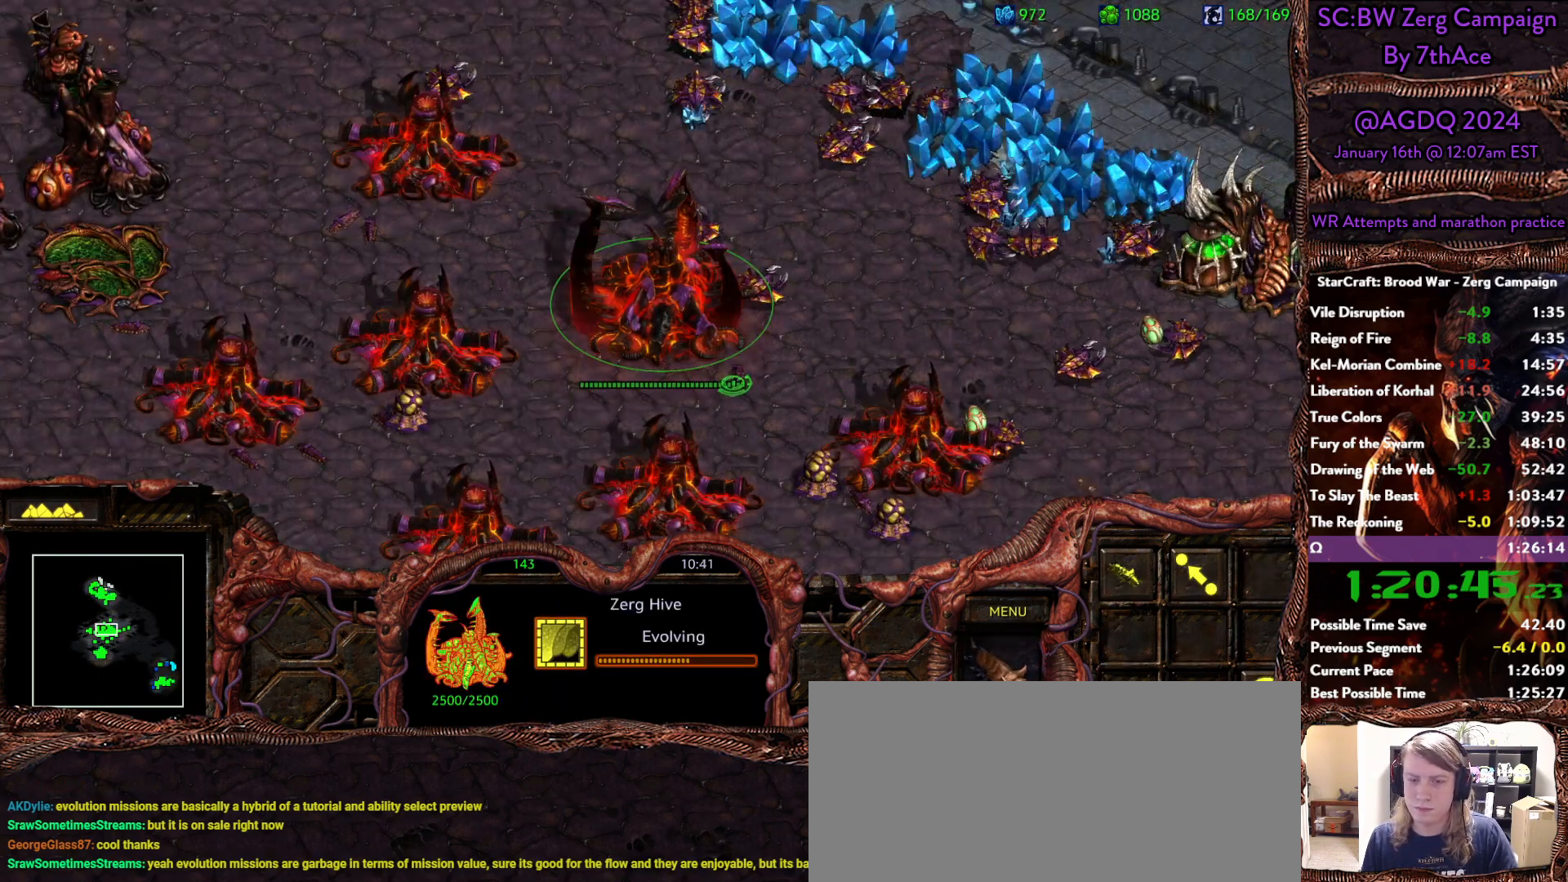
{"keys": [], "mouse": [], "events": [[100, "mouse_left", "up"], [283, "mouse_left", "down"], [333, "mouse_left", "up"], [383, "ctrl", "up"]]}
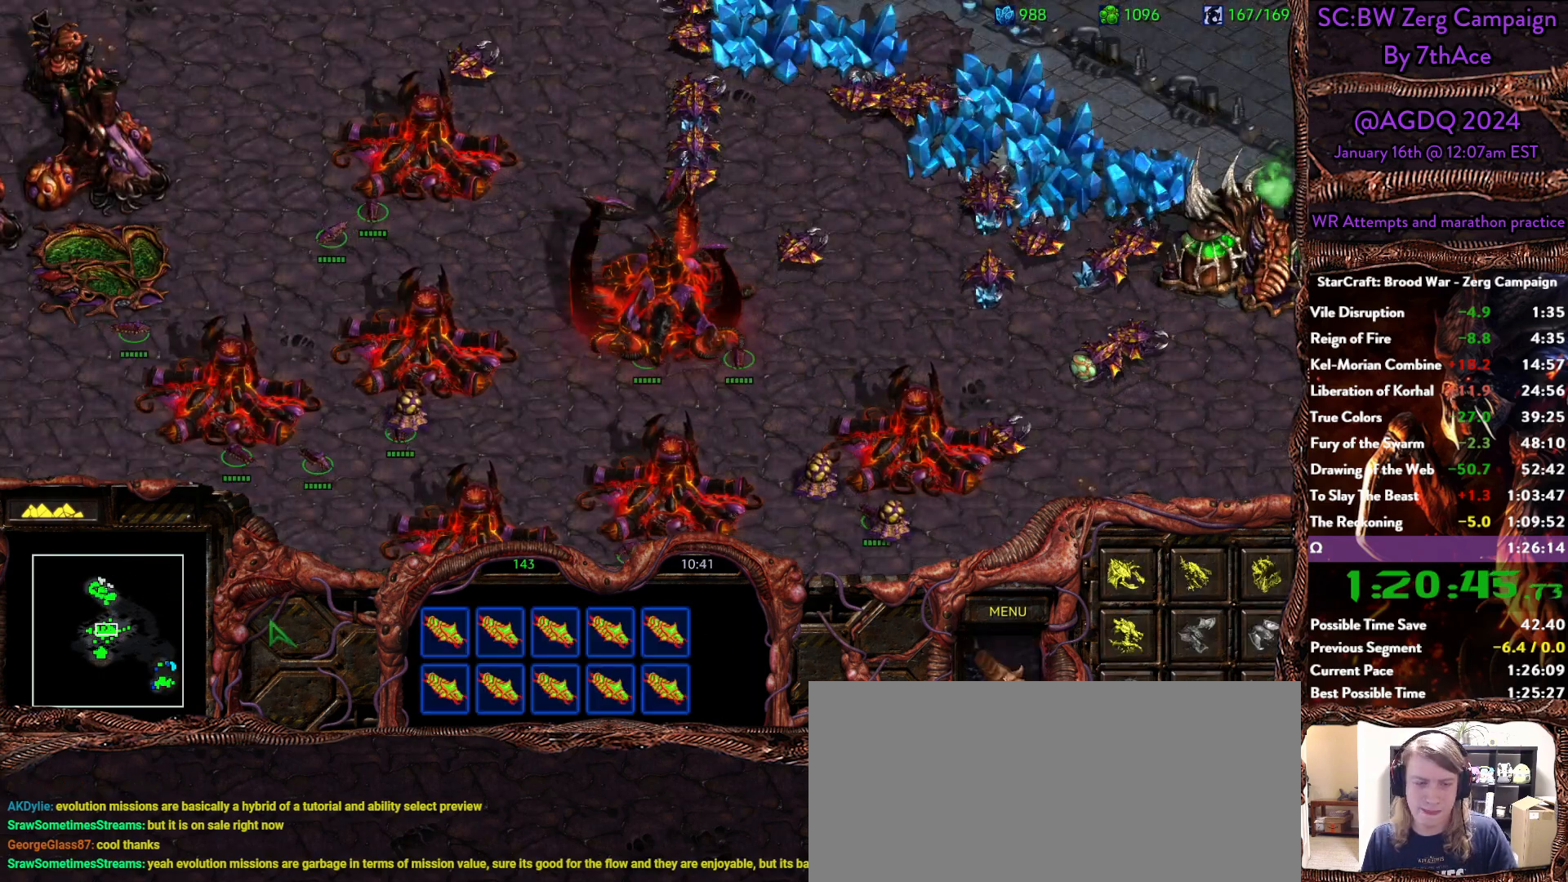
{"keys": [], "mouse": [], "events": []}
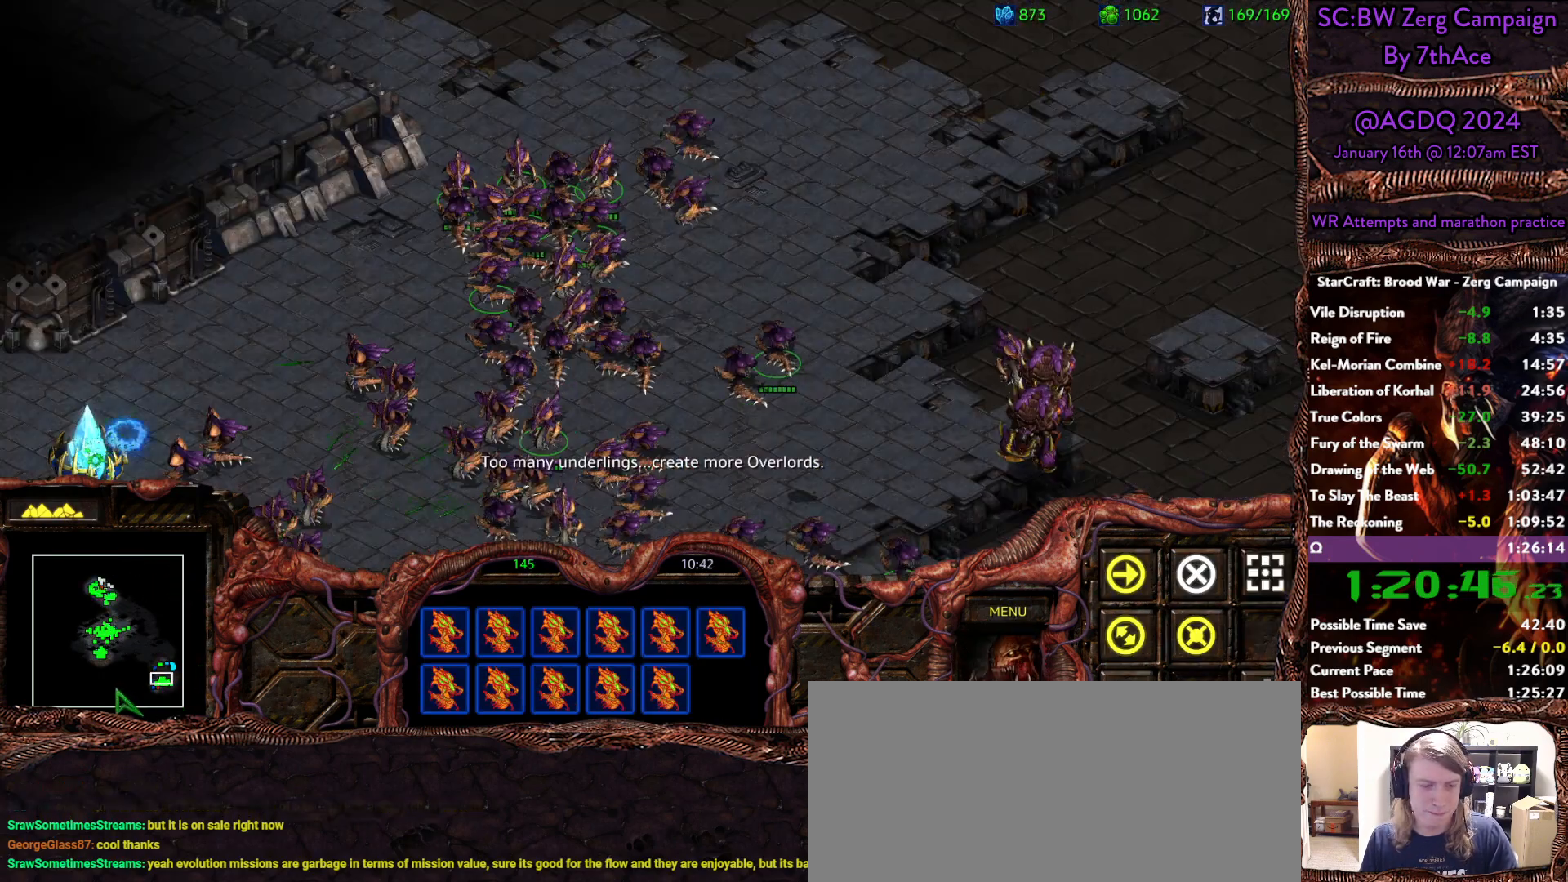
{"keys": ["a"], "mouse": ["left"], "events": [[33, "a", "down"], [133, "mouse_left", "down"], [217, "a", "up"], [267, "mouse_left", "up"], [367, "a", "down"], [450, "mouse_left", "down"]]}
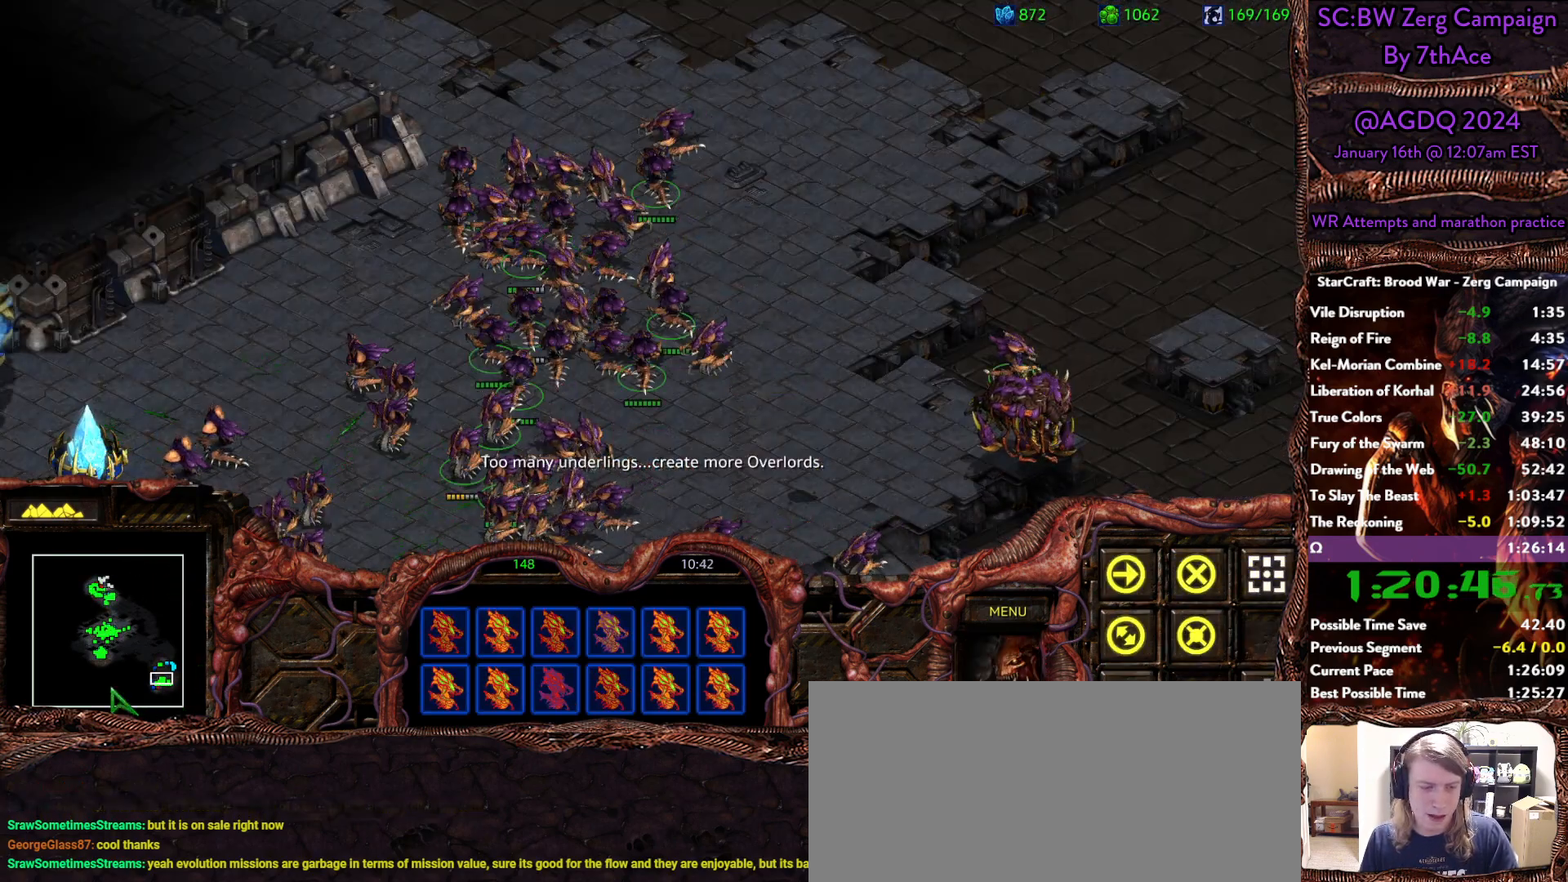
{"keys": ["a"], "mouse": ["left"]}
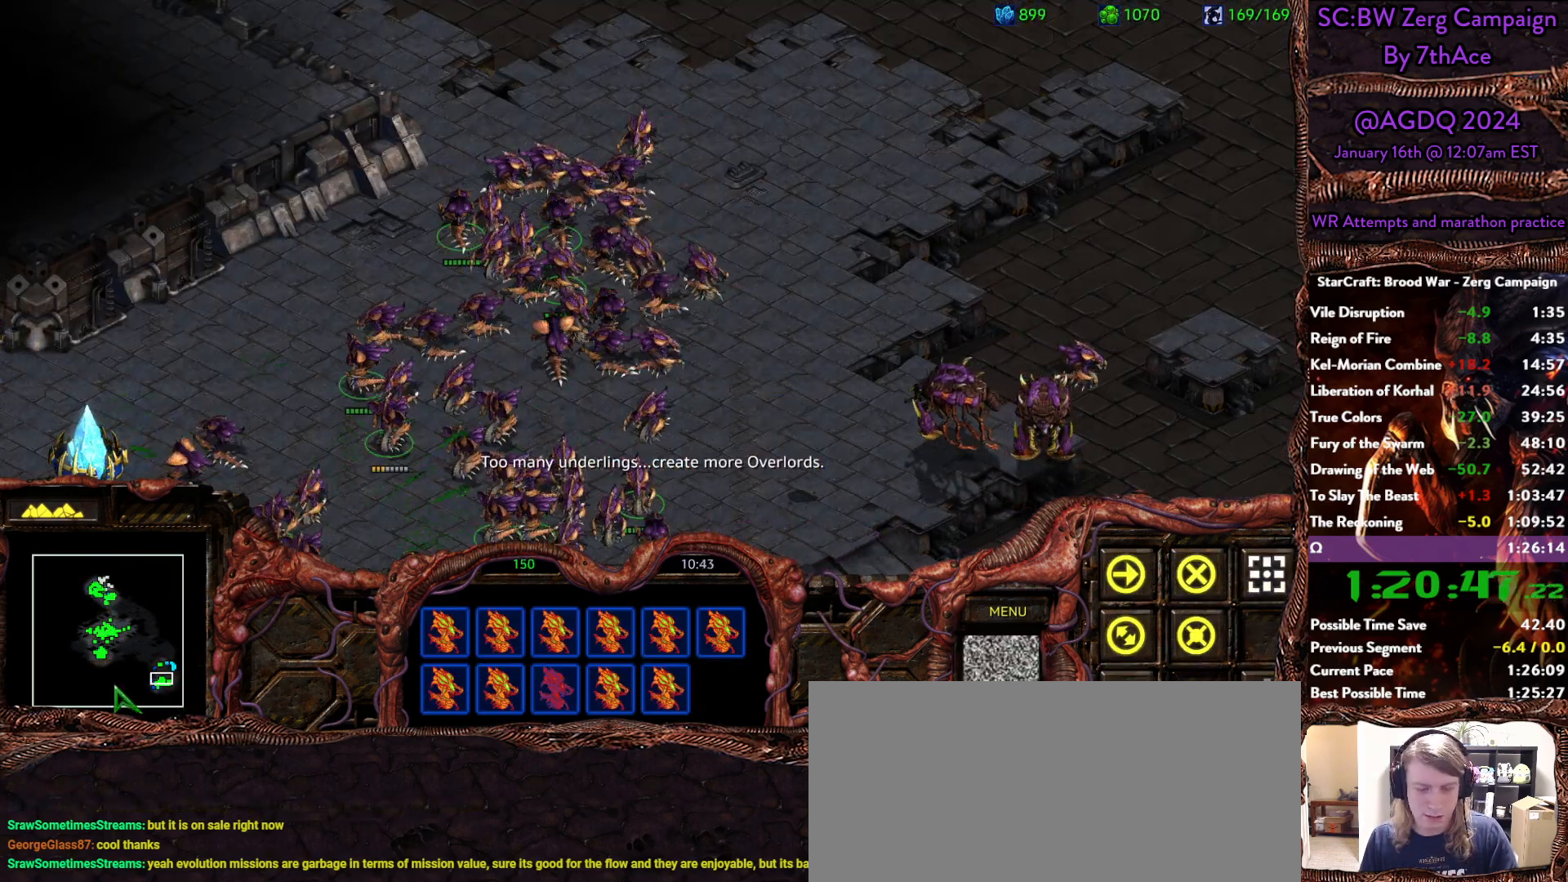
{"keys": [], "mouse": [], "events": [[67, "a", "up"], [67, "mouse_left", "up"], [150, "a", "down"], [250, "mouse_left", "down"], [300, "a", "up"], [350, "mouse_left", "up"]]}
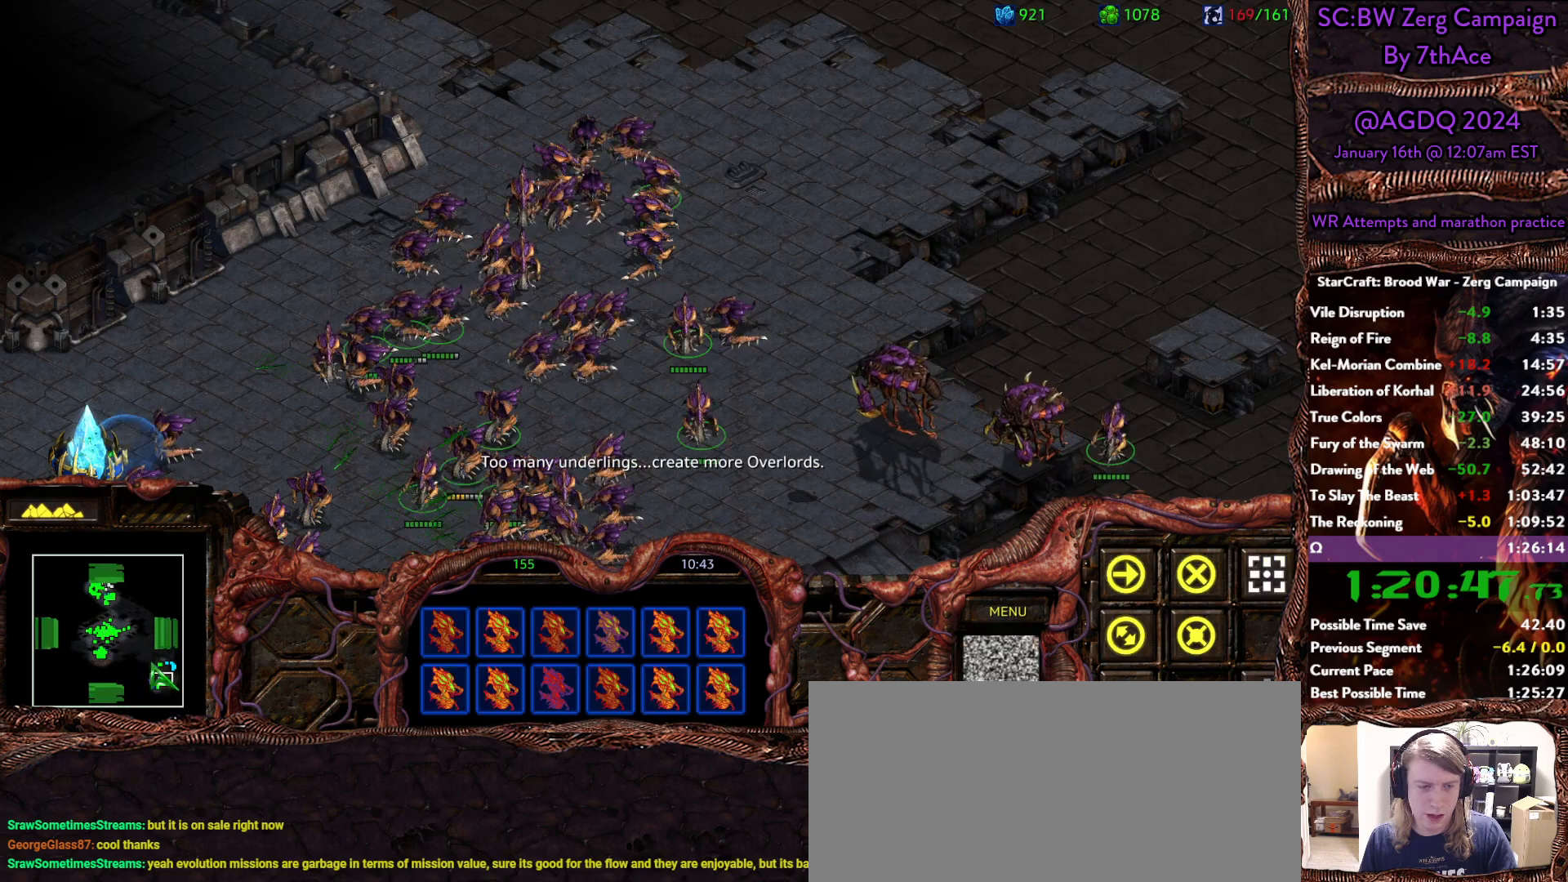
{"keys": [], "mouse": [], "events": [[317, "mouse_left", "down"], [450, "mouse_left", "up"]]}
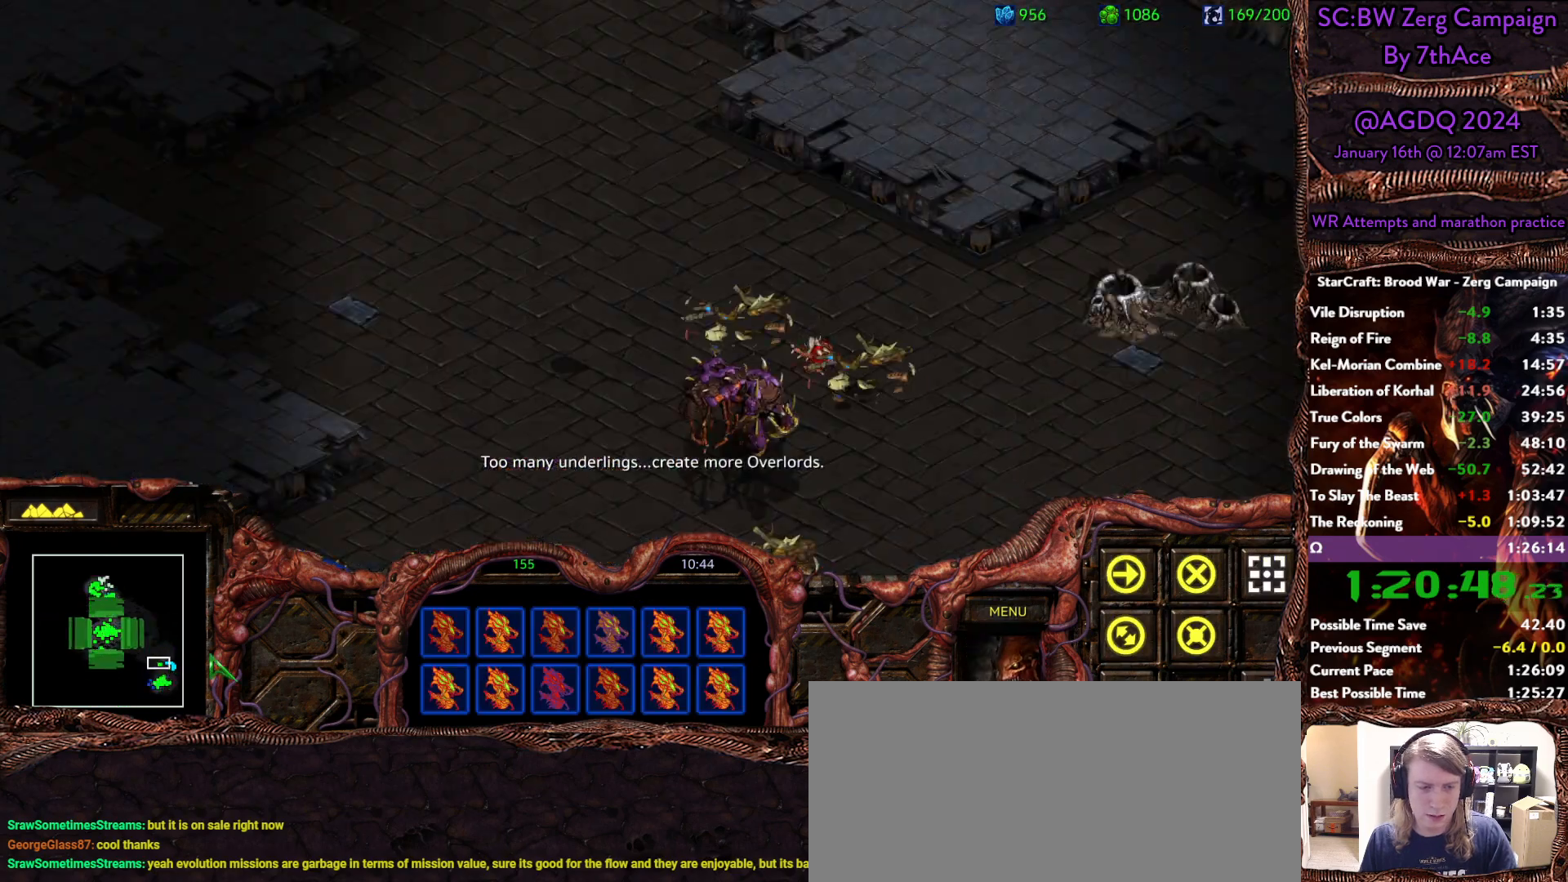
{"keys": [], "mouse": [], "events": []}
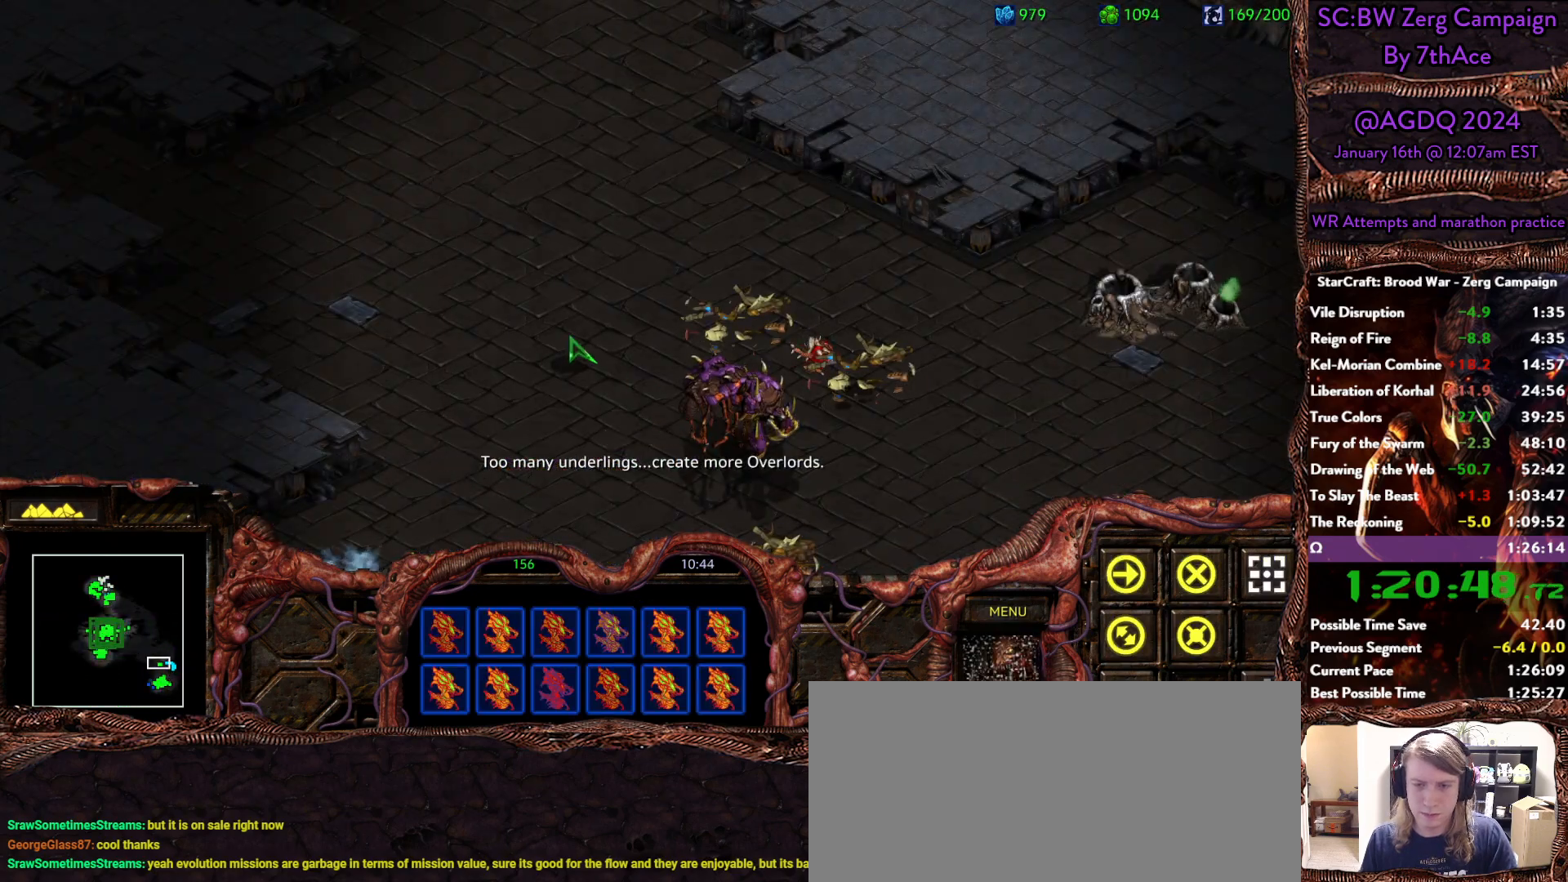
{"keys": [], "mouse": [], "events": [[17, "mouse_left", "down"], [117, "mouse_left", "up"], [150, "mouse_right", "down"], [250, "mouse_right", "up"], [350, "mouse_right", "down"], [400, "mouse_right", "up"]]}
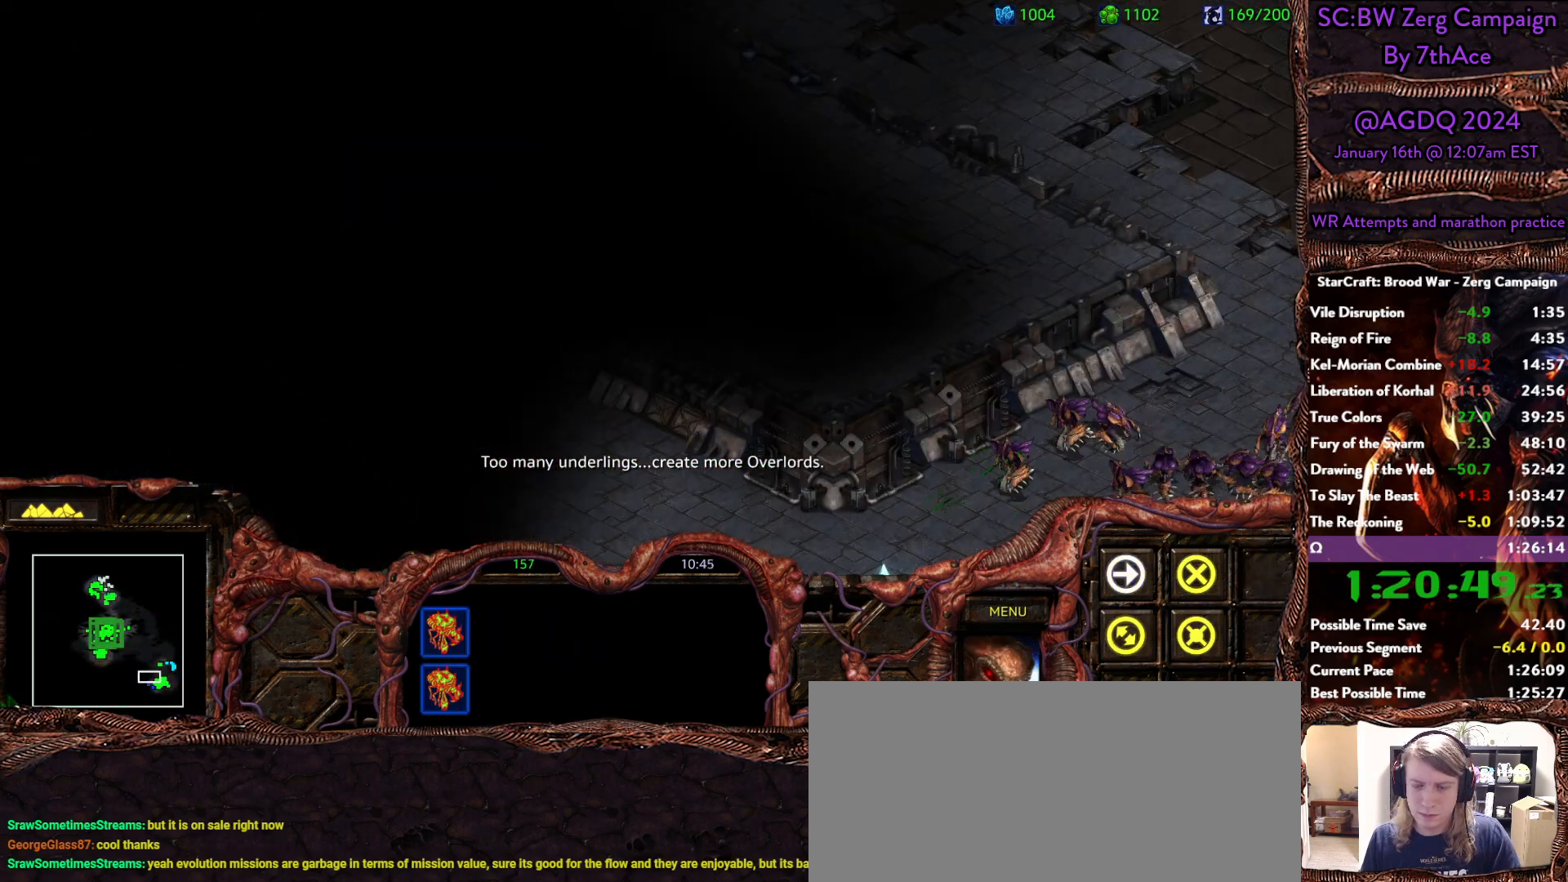
{"keys": [], "mouse": [], "events": [[217, "mouse_right", "down"], [317, "mouse_right", "up"]]}
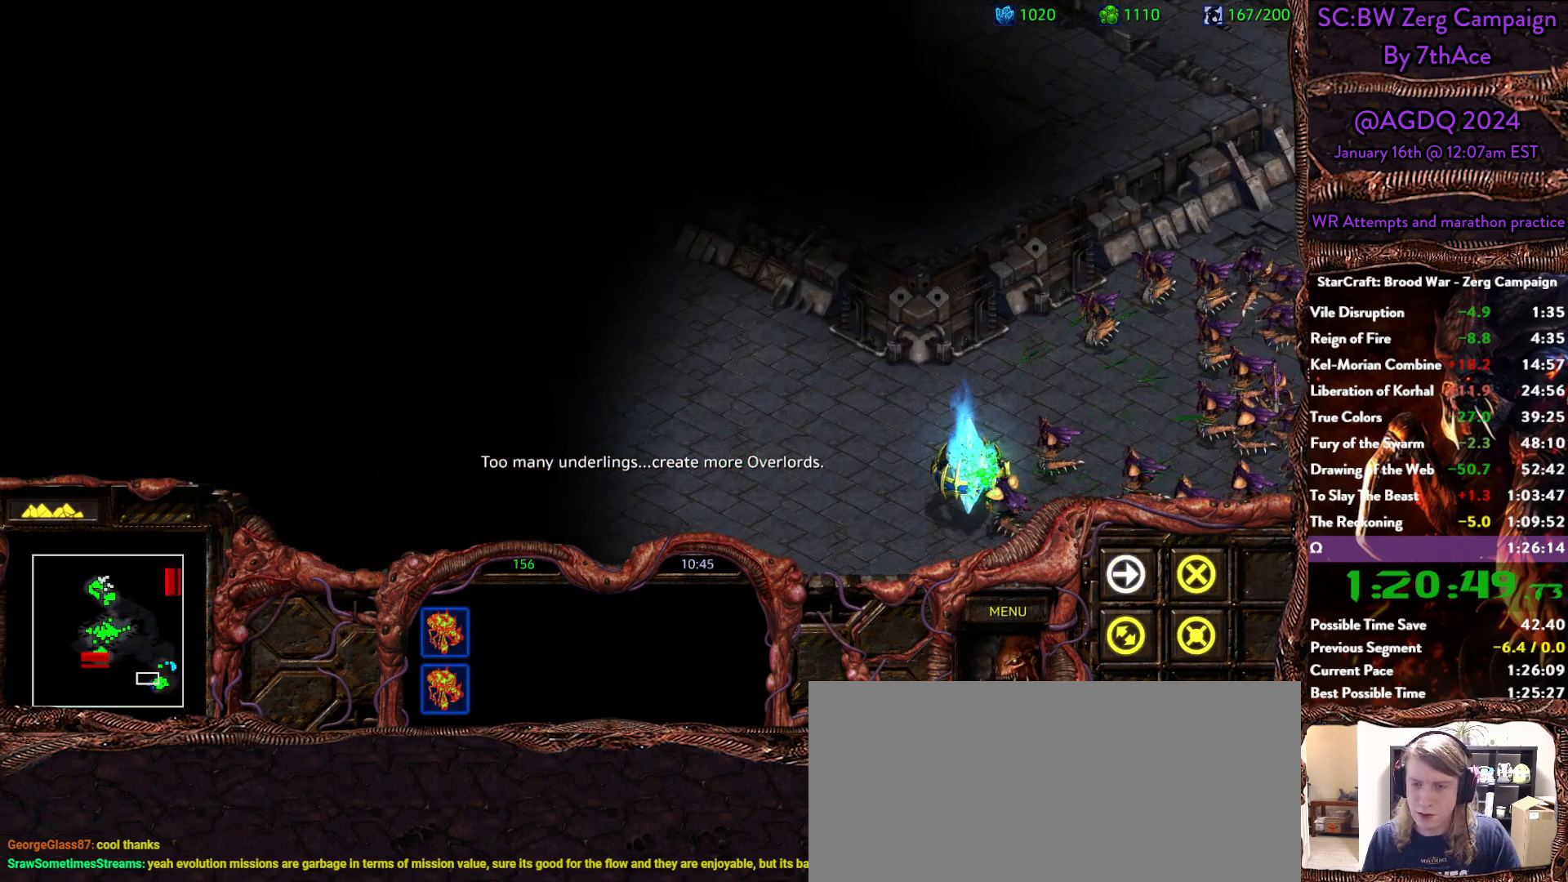
{"keys": [], "mouse": [], "events": [[333, "mouse_right", "down"], [433, "mouse_right", "up"]]}
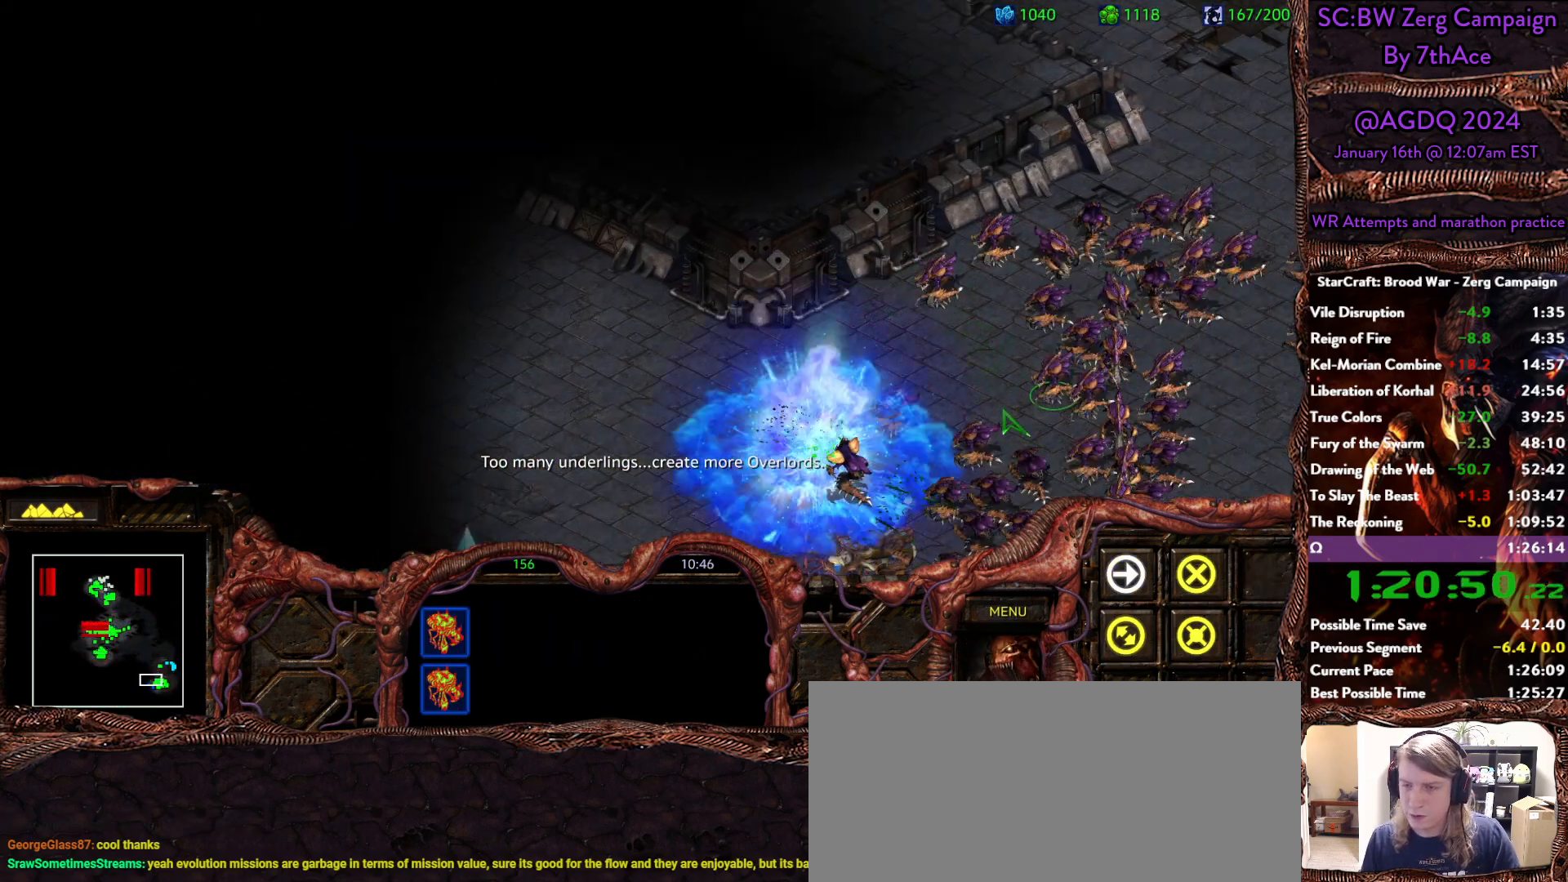
{"keys": [], "mouse": [], "events": [[350, "mouse_left", "down"], [400, "mouse_left", "up"]]}
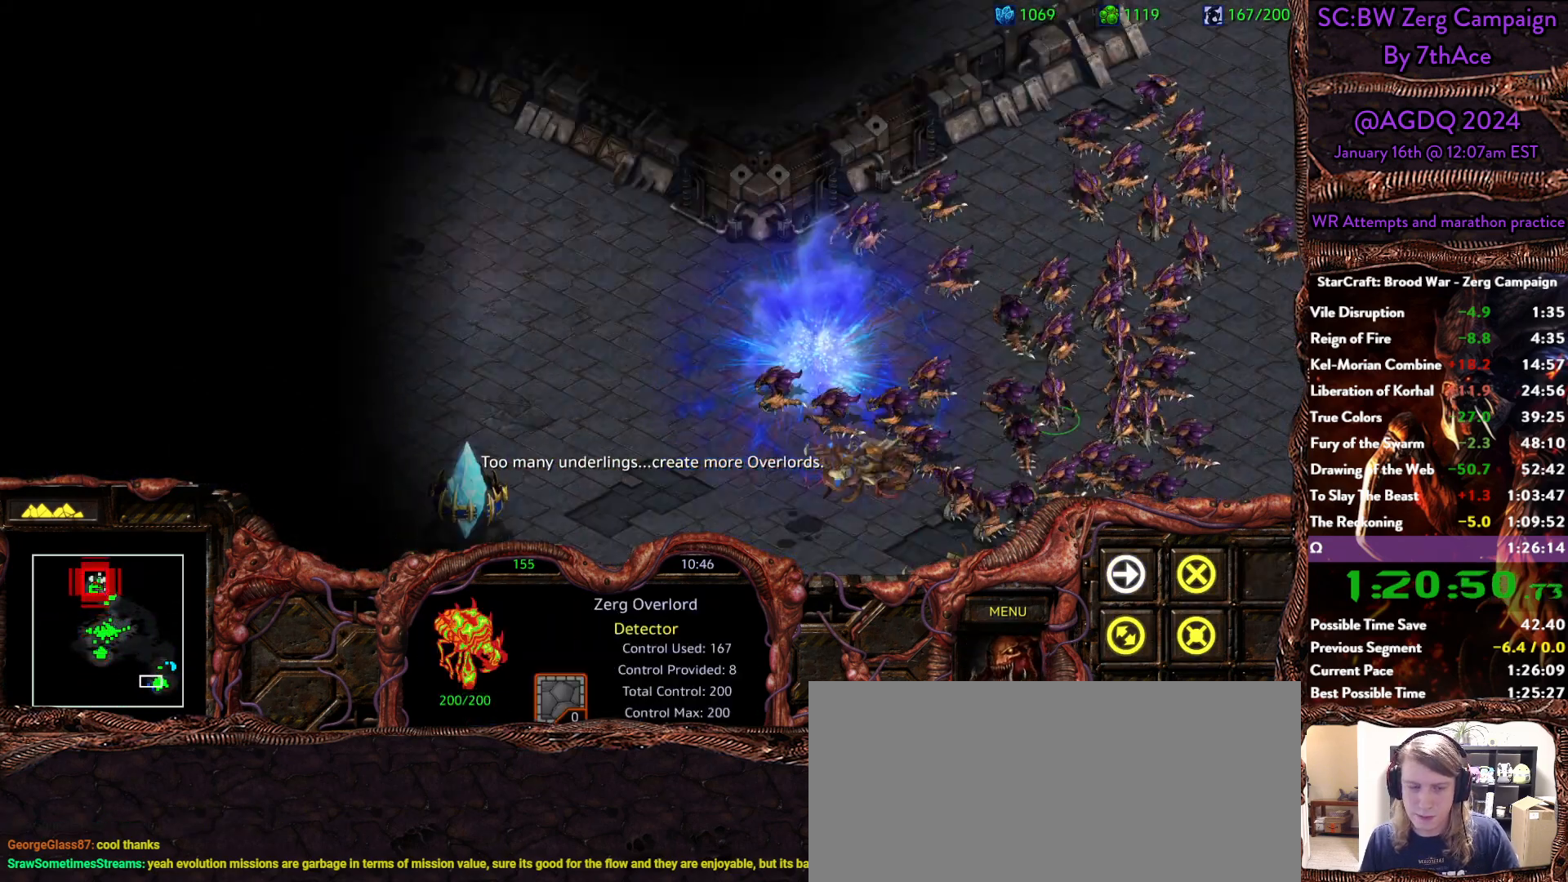
{"keys": [], "mouse": [], "events": [[183, "mouse_right", "down"], [317, "mouse_right", "up"]]}
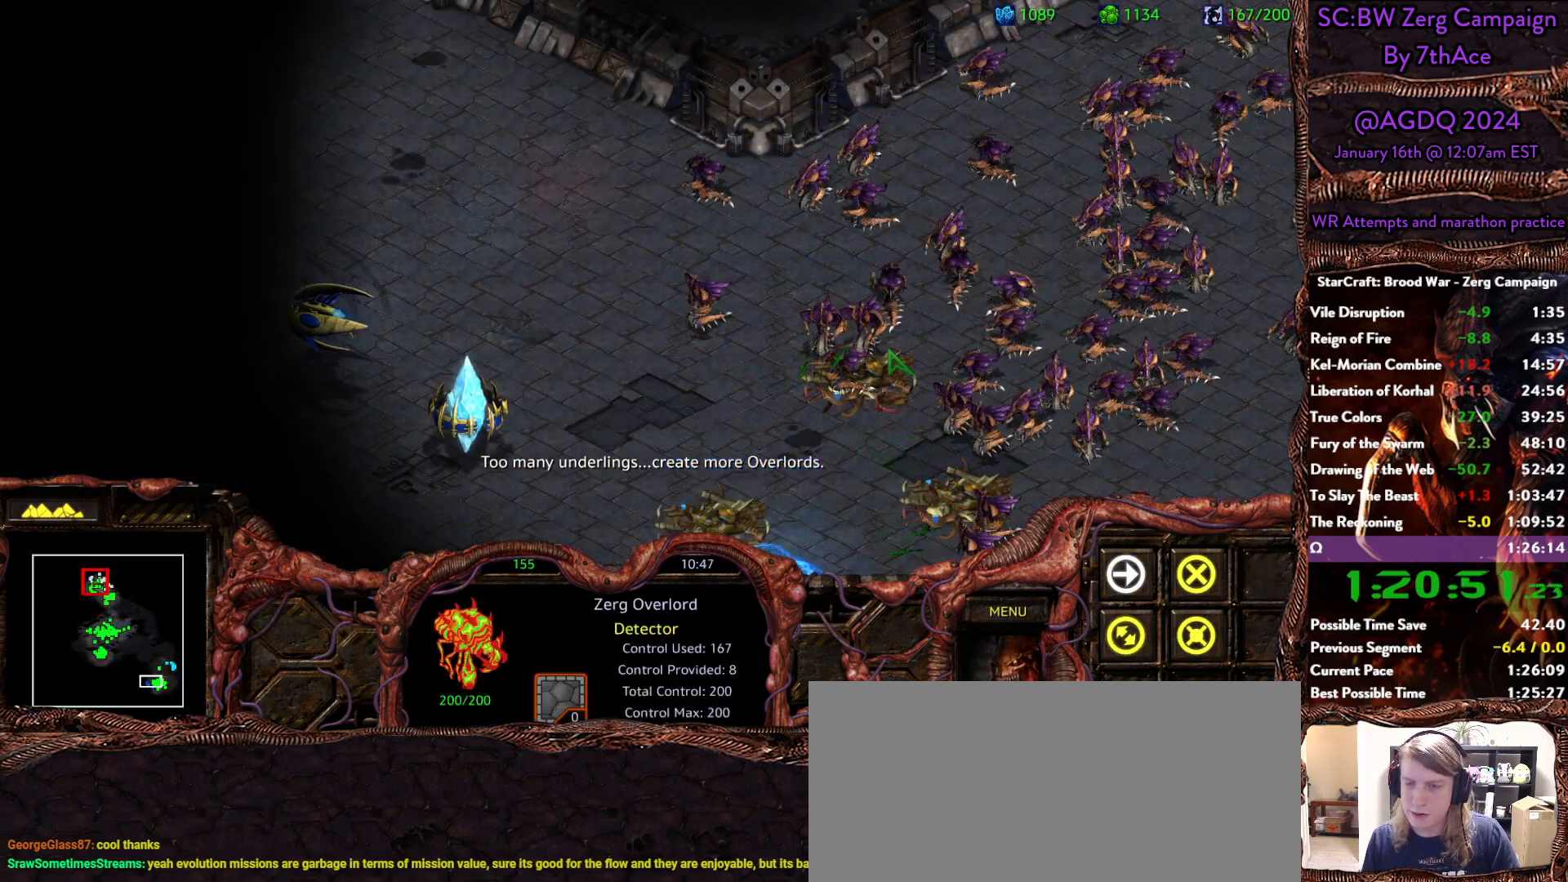
{"keys": [], "mouse": [], "events": [[100, "mouse_right", "down"], [183, "mouse_right", "up"]]}
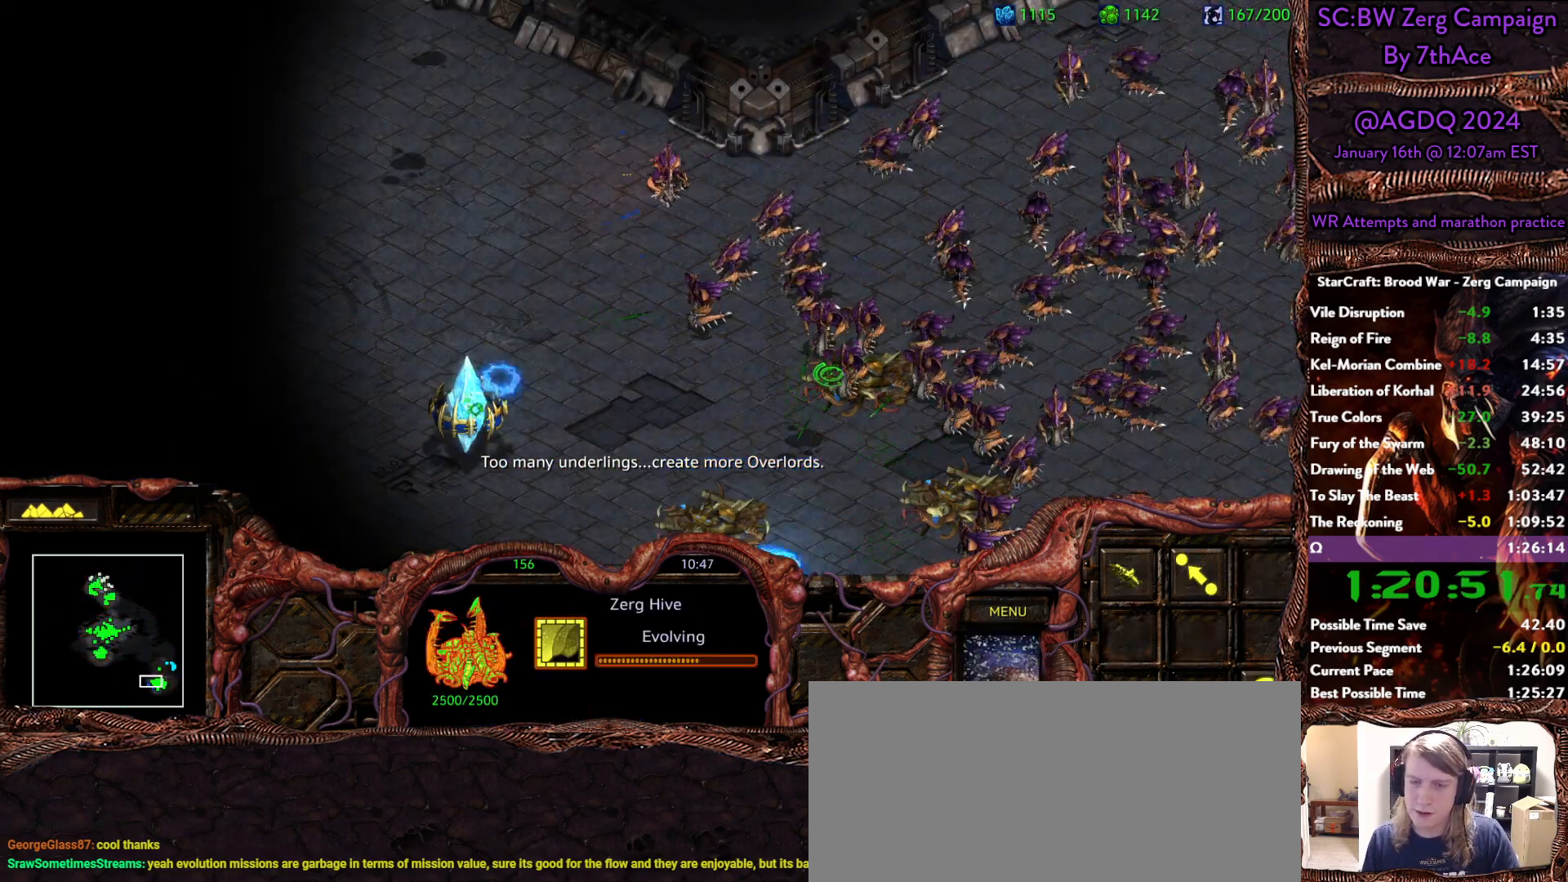
{"keys": [], "mouse": [], "events": []}
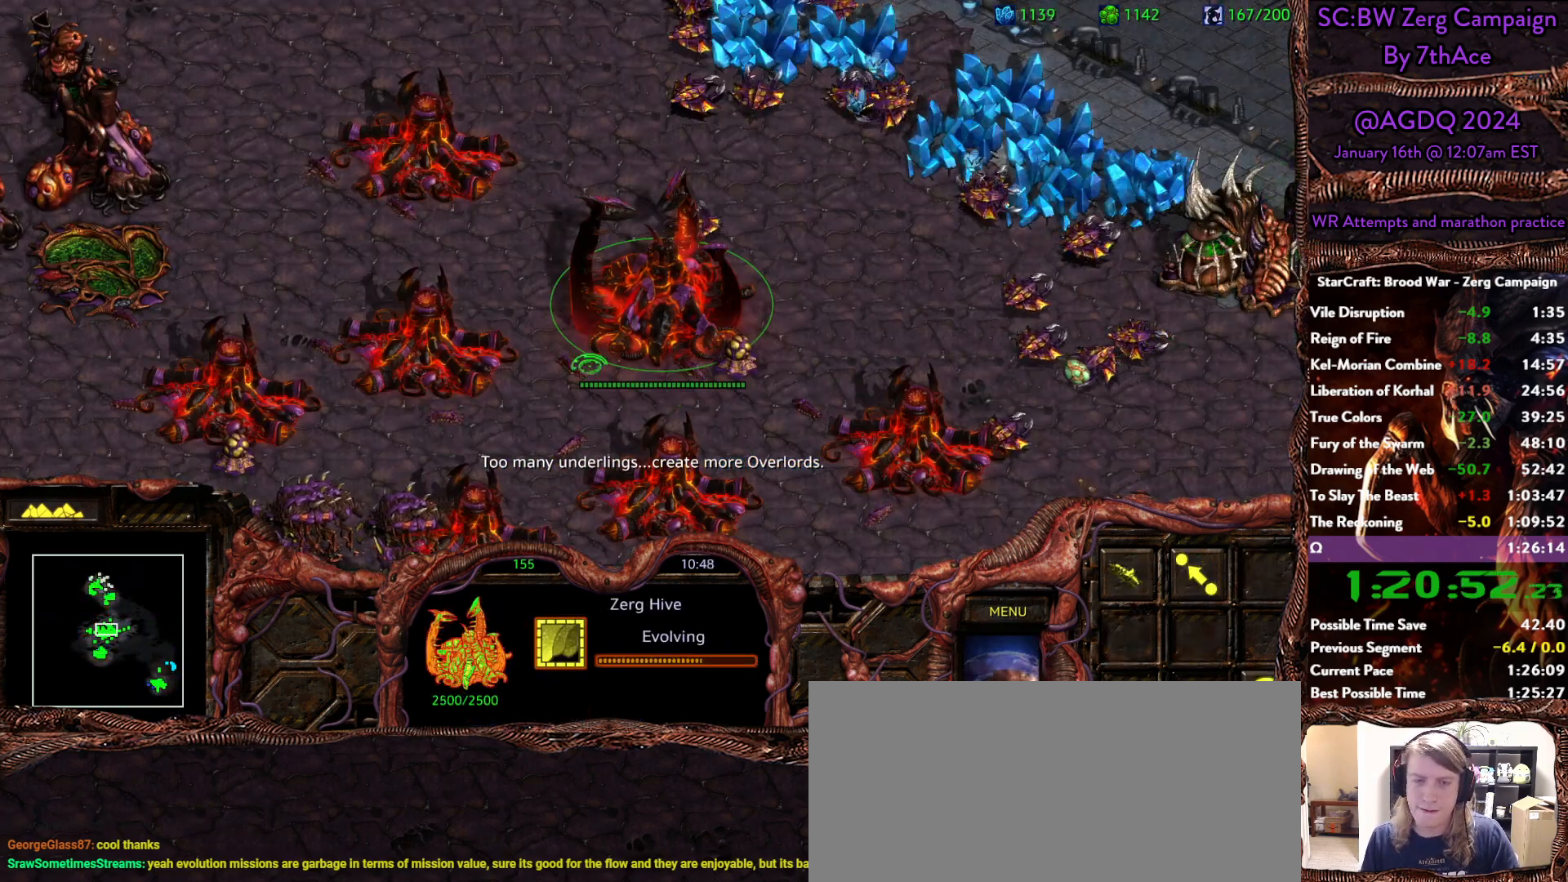
{"keys": [], "mouse": [], "events": [[183, "ctrl", "down"], [267, "mouse_left", "down"], [367, "mouse_left", "up"], [500, "ctrl", "up"]]}